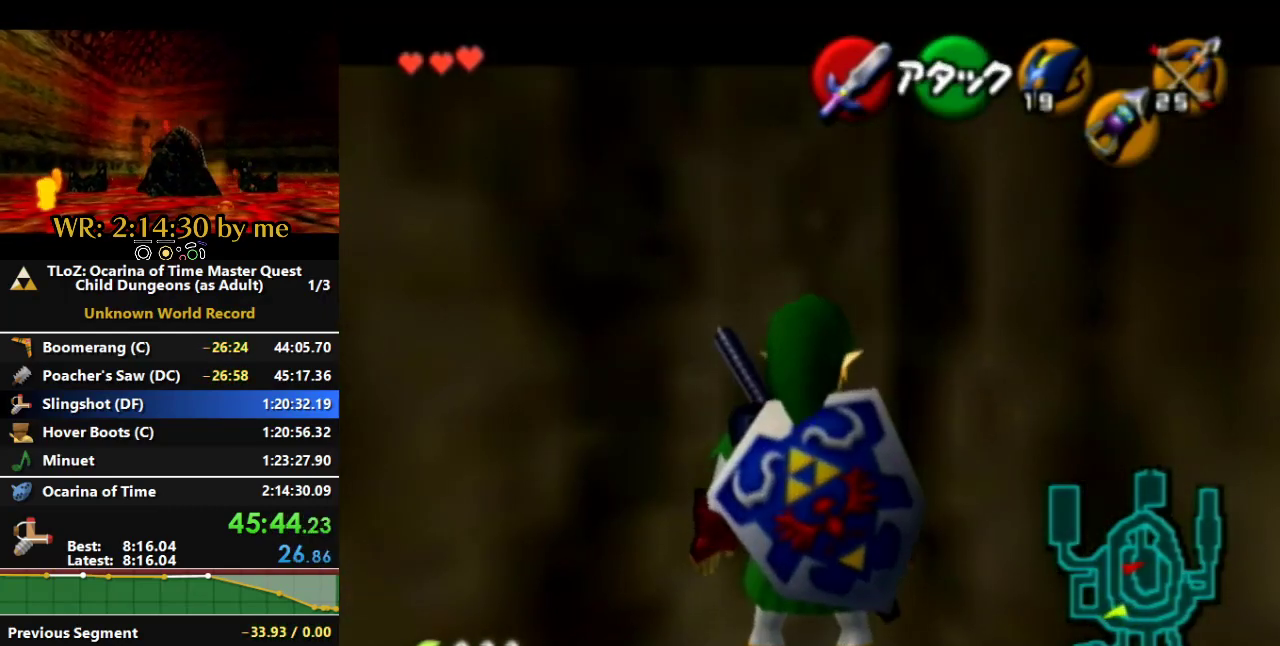
Gameplay with a controller (Nintendo layout); each line is a JSON object with the inputs held at the frame after it. "events" lists button and stick changes between this image and that frame as [ms after this image, input, new state], when the widget could be followed in between. Not read: B L3 R1 R3 START X Y Z.
{"buttons": ["A", "L1"], "left_stick": "right", "right_stick": "center", "events": [[133, "A", "down"], [133, "left_stick", "right"], [333, "A", "up"], [500, "A", "down"]]}
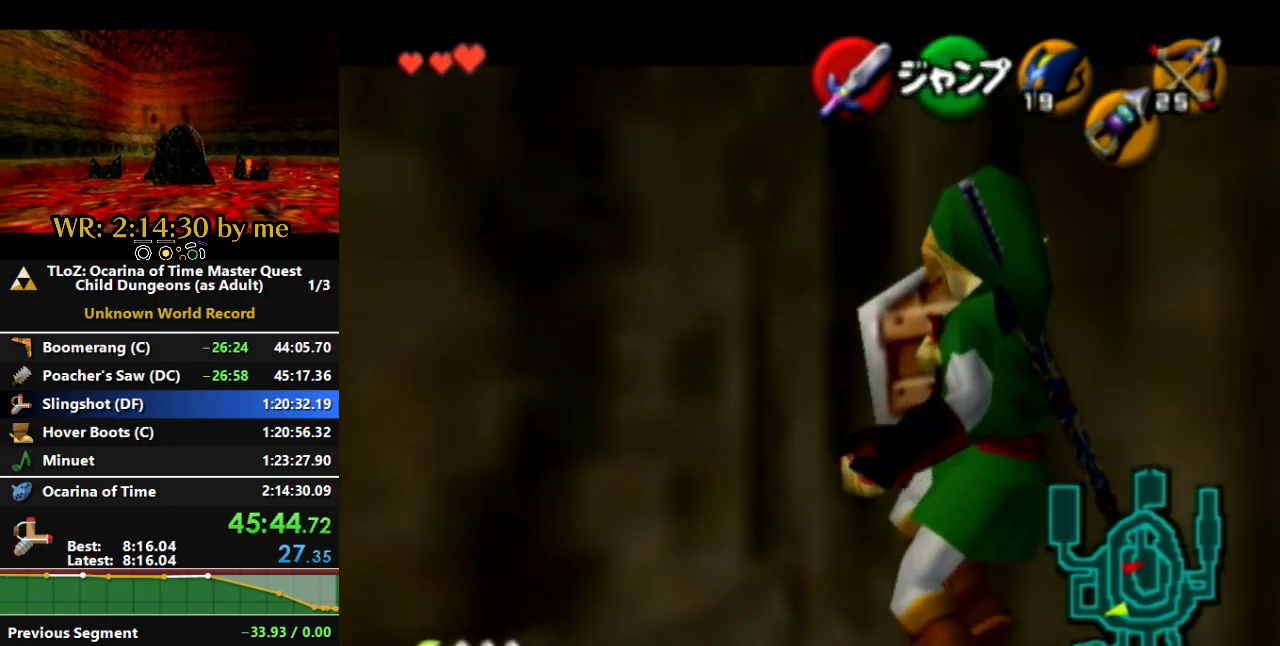
{"buttons": ["A", "L1"], "left_stick": "right", "right_stick": "center", "events": [[167, "A", "up"], [333, "A", "down"]]}
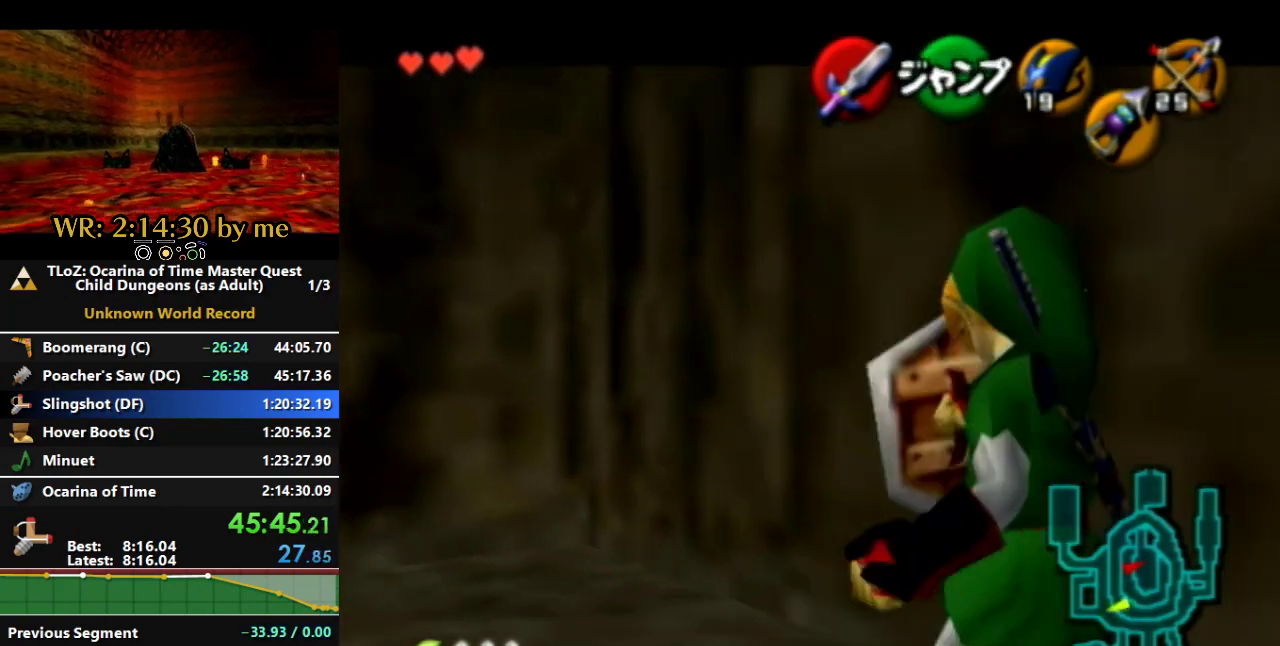
{"buttons": ["L1"], "left_stick": "center", "right_stick": "center", "events": [[33, "A", "up"], [100, "left_stick", "center"], [200, "left_stick", "left"], [267, "A", "down"], [467, "A", "up"], [467, "left_stick", "center"]]}
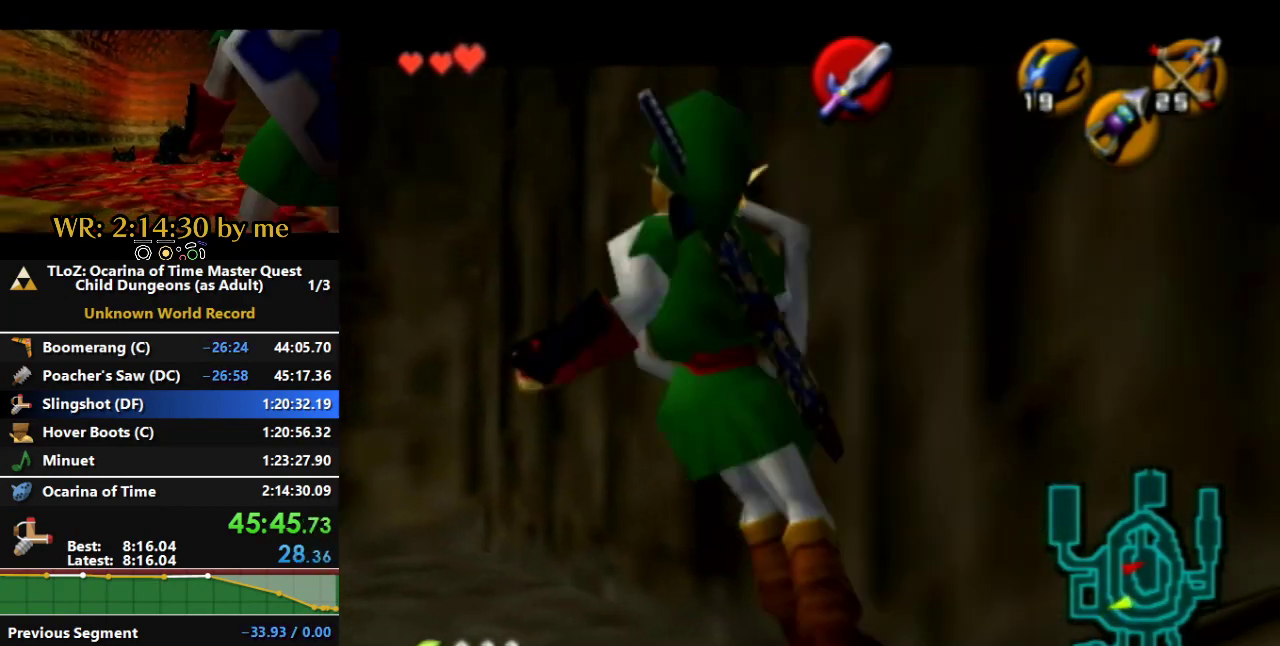
{"buttons": ["L1"], "left_stick": "center", "right_stick": "center", "events": []}
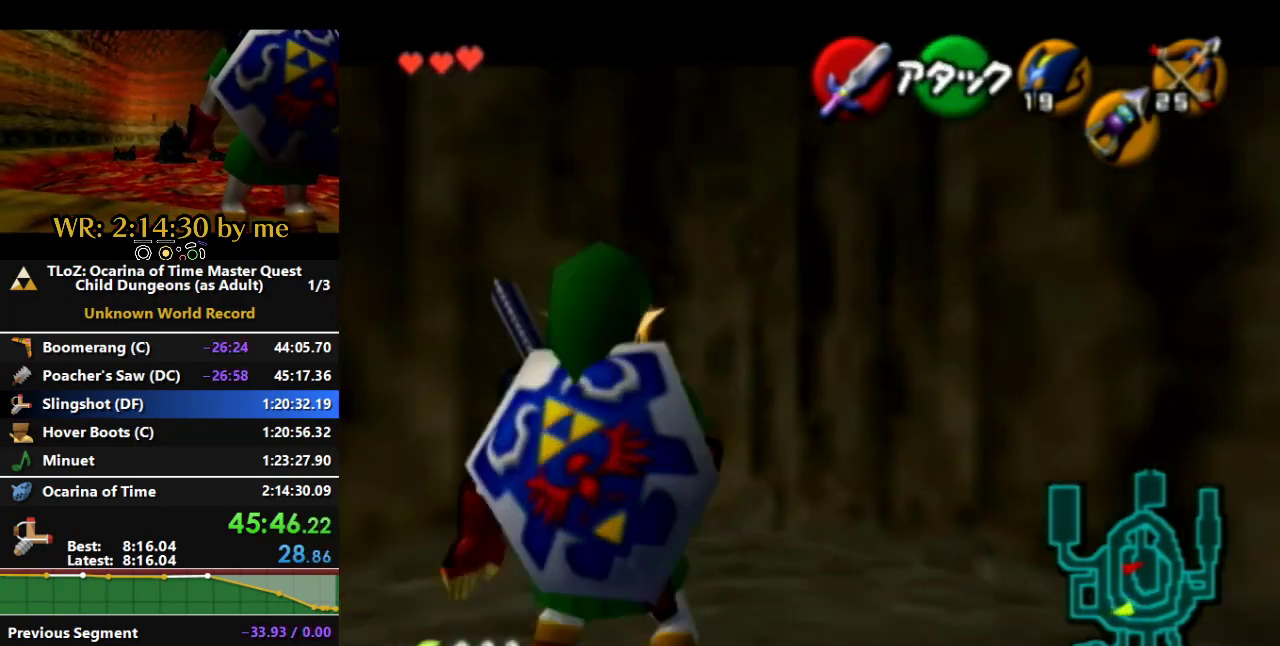
{"buttons": ["L1"], "left_stick": "center", "right_stick": "center", "events": []}
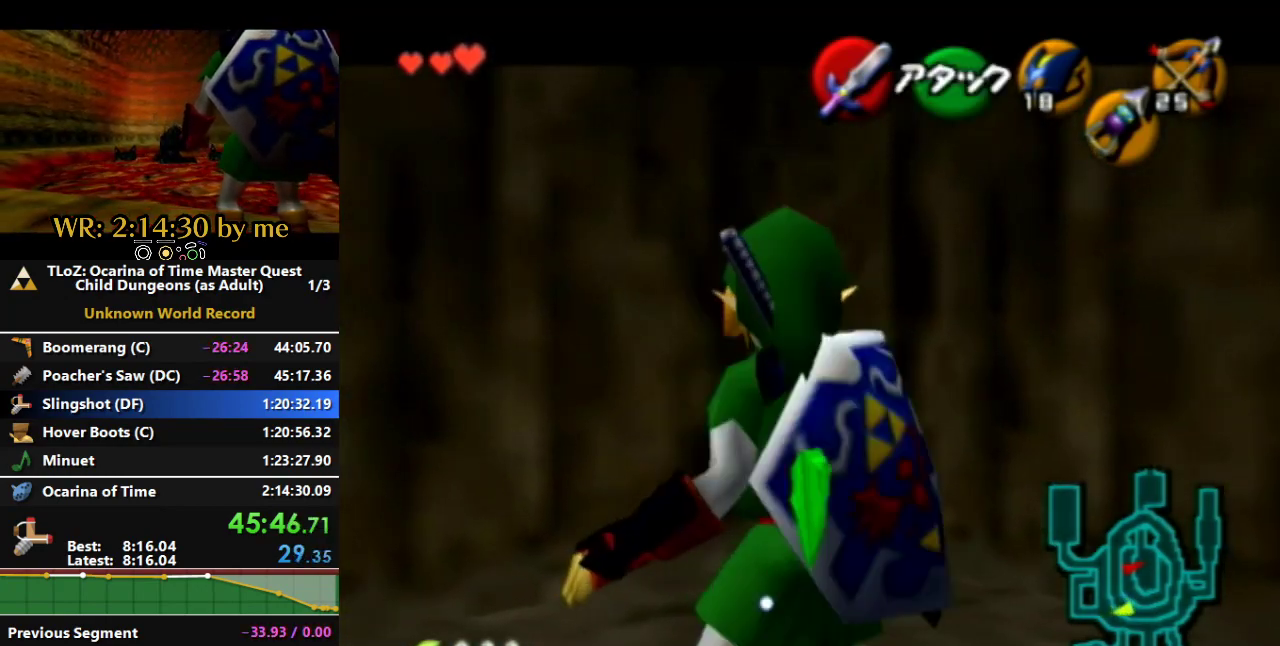
{"buttons": ["L1"], "left_stick": "center", "right_stick": "center", "events": []}
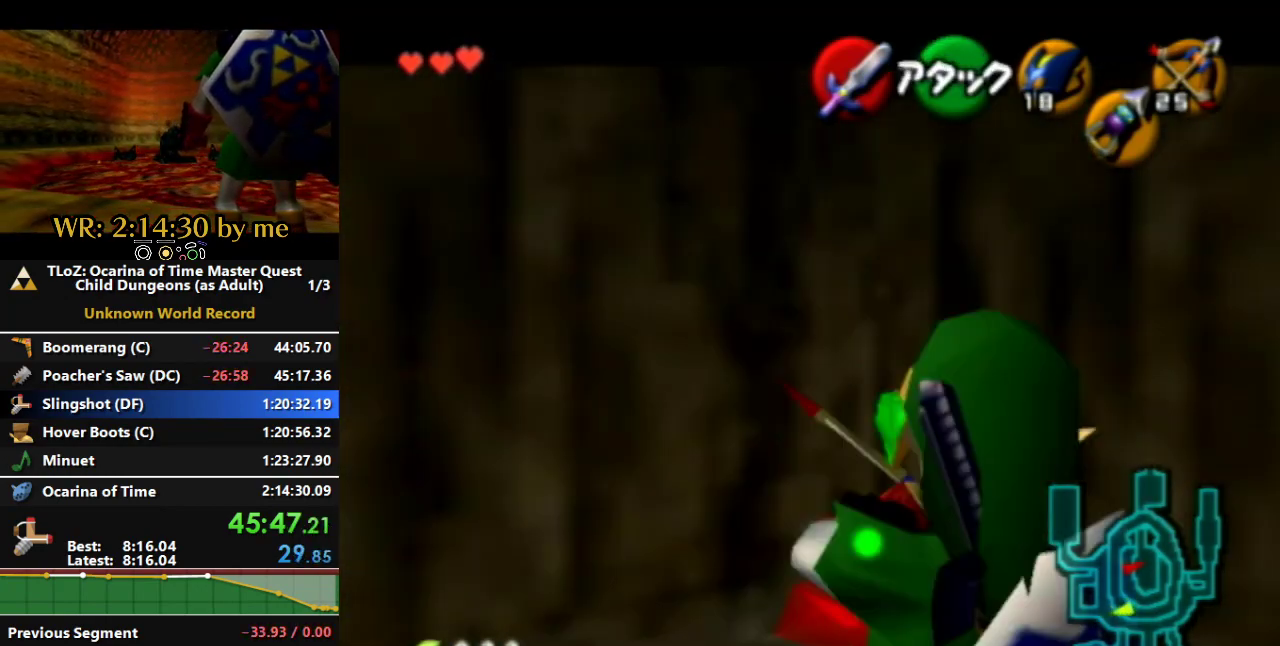
{"buttons": ["L1"], "left_stick": "center", "right_stick": "center", "events": []}